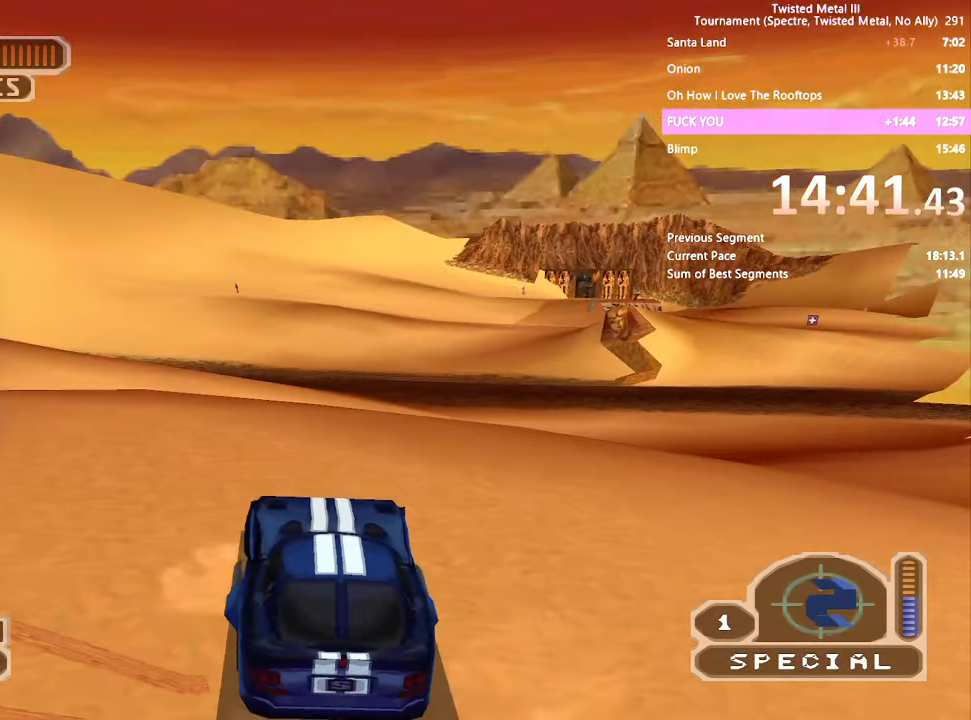
Gameplay with a controller (PlayStation layout); each line is a JSON object with the inputs held at the frame after it. "events" lists button and stick changes between this image and that frame as [ms after this image, input, new state], when the widget could be followed in between. Not read: DPAD_LEFT.
{"buttons": ["SQUARE"], "left_stick": "center", "right_stick": "center", "events": [[234, "CROSS", "up"], [400, "DPAD_RIGHT", "up"]]}
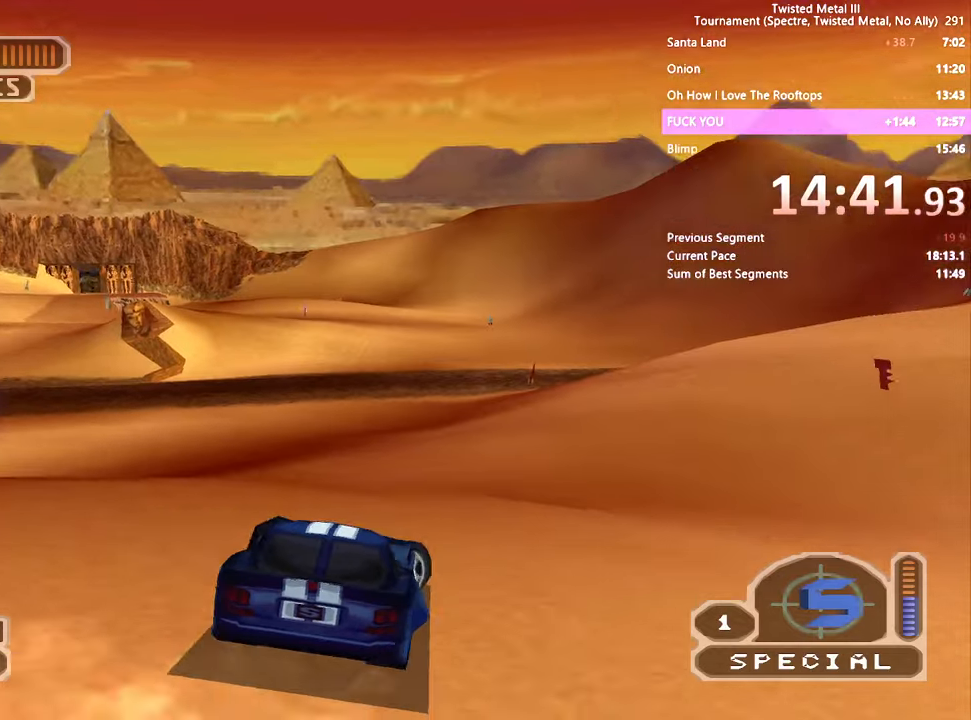
{"buttons": ["SQUARE"], "left_stick": "center", "right_stick": "center", "events": [[184, "DPAD_RIGHT", "down"], [284, "DPAD_RIGHT", "up"]]}
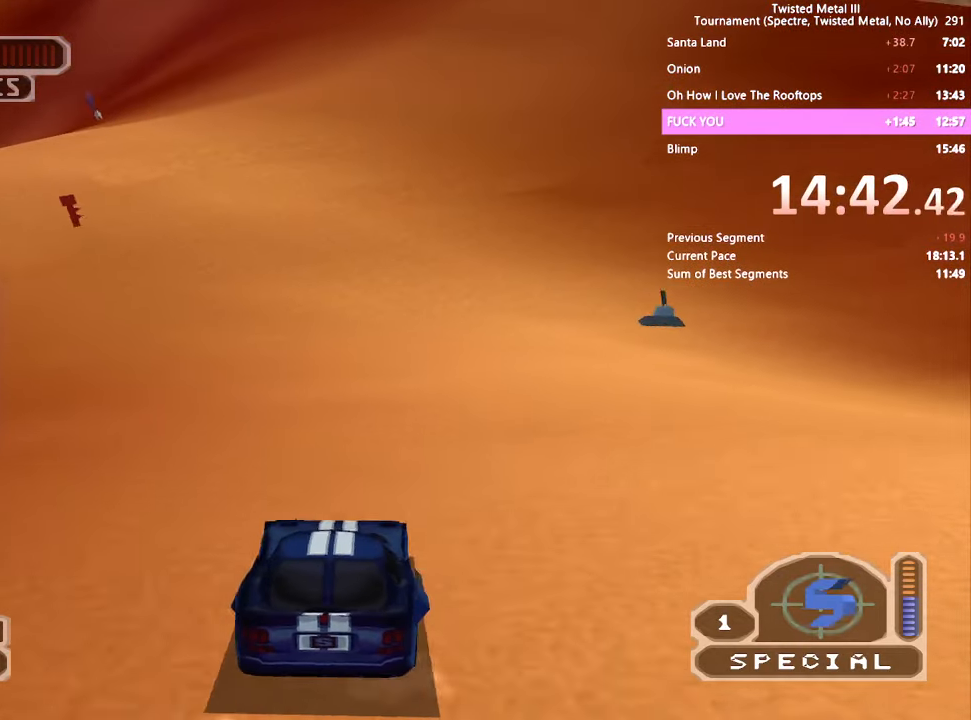
{"buttons": ["DPAD_RIGHT"], "left_stick": "center", "right_stick": "center", "events": [[184, "DPAD_RIGHT", "down"], [284, "SQUARE", "up"]]}
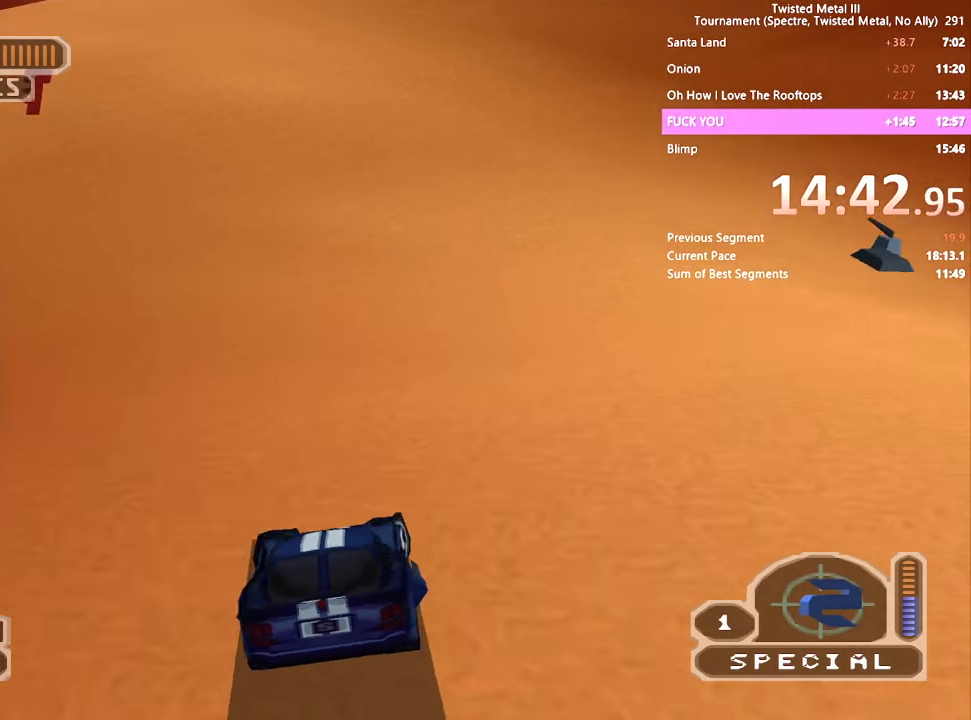
{"buttons": ["SQUARE", "DPAD_RIGHT"], "left_stick": "center", "right_stick": "center", "events": [[184, "DPAD_RIGHT", "up"], [284, "SQUARE", "down"], [417, "DPAD_RIGHT", "down"]]}
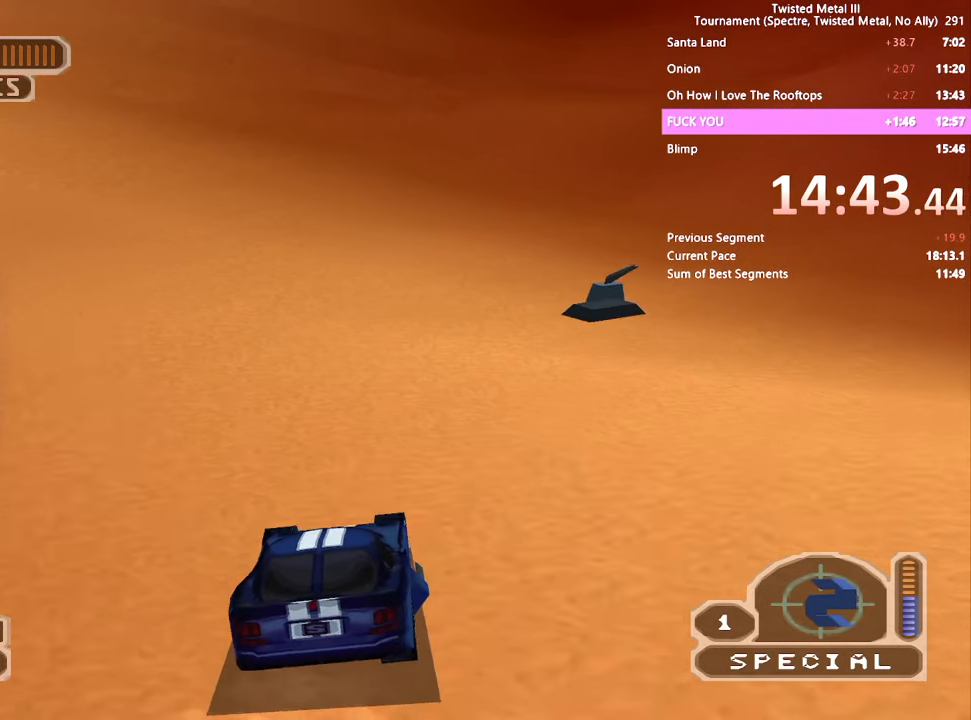
{"buttons": ["SQUARE"], "left_stick": "center", "right_stick": "center", "events": [[84, "SQUARE", "up"], [150, "DPAD_RIGHT", "up"], [334, "SQUARE", "down"]]}
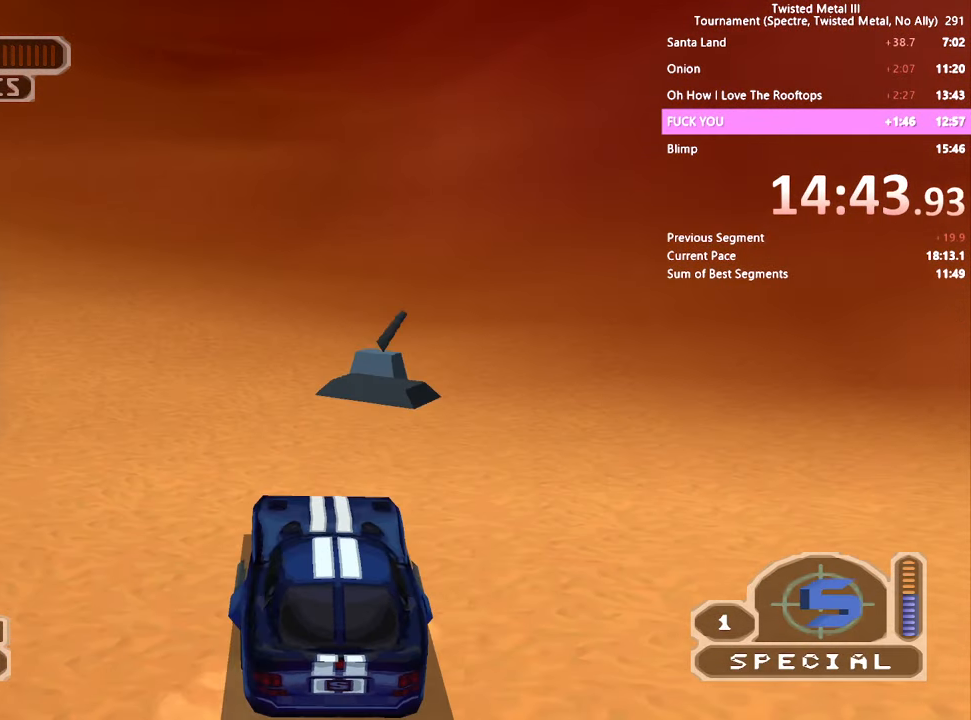
{"buttons": ["SQUARE"], "left_stick": "center", "right_stick": "center"}
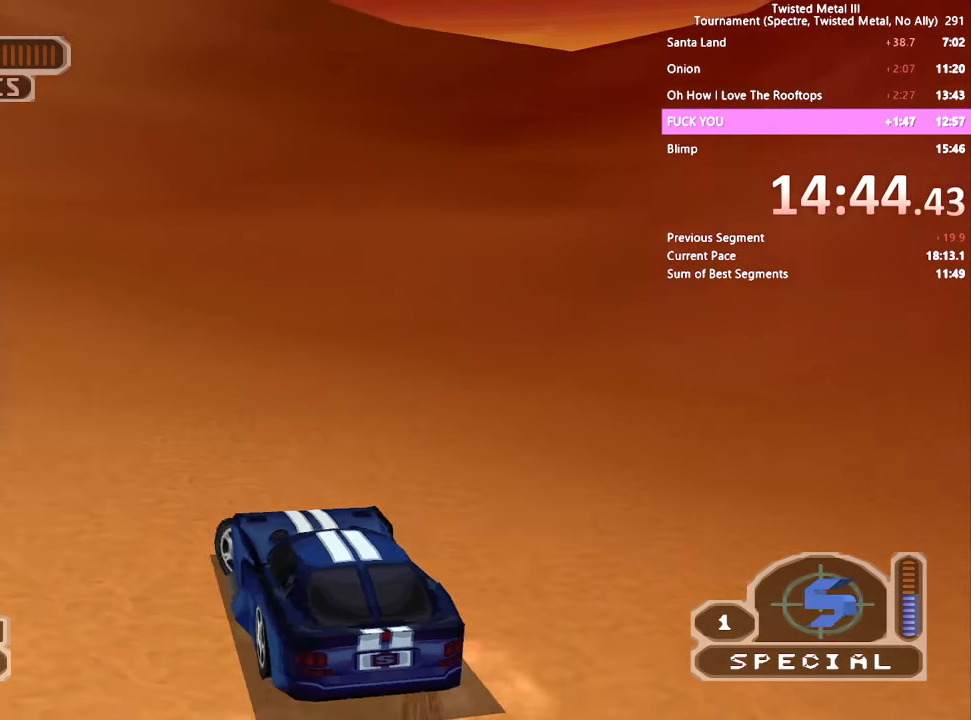
{"buttons": ["SQUARE"], "left_stick": "center", "right_stick": "center", "events": [[350, "SQUARE", "up"], [467, "SQUARE", "down"]]}
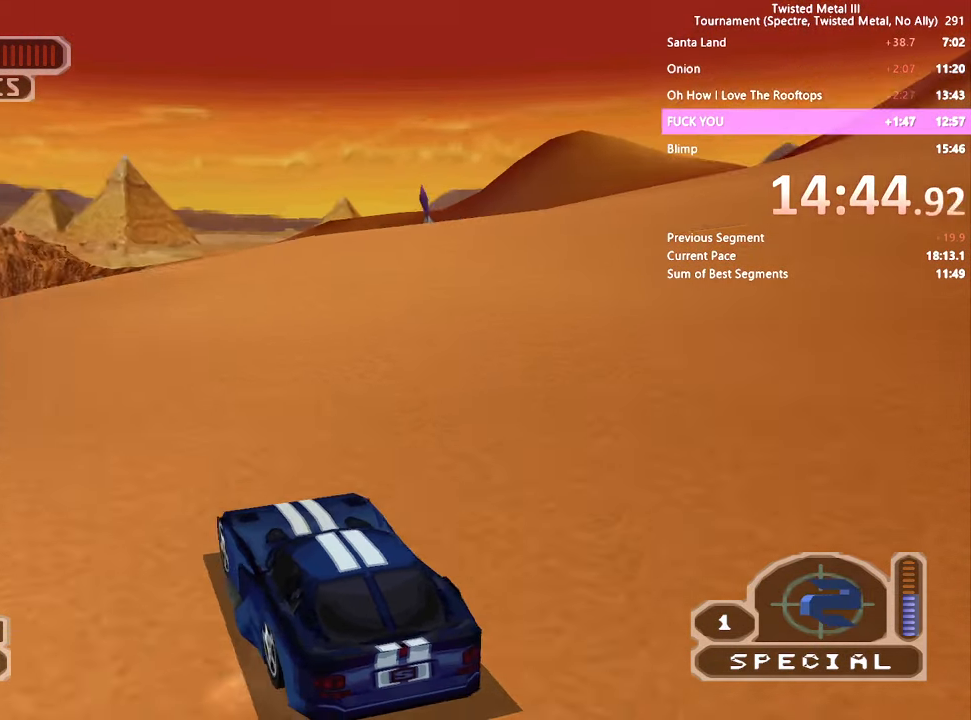
{"buttons": ["SQUARE"], "left_stick": "center", "right_stick": "center", "events": []}
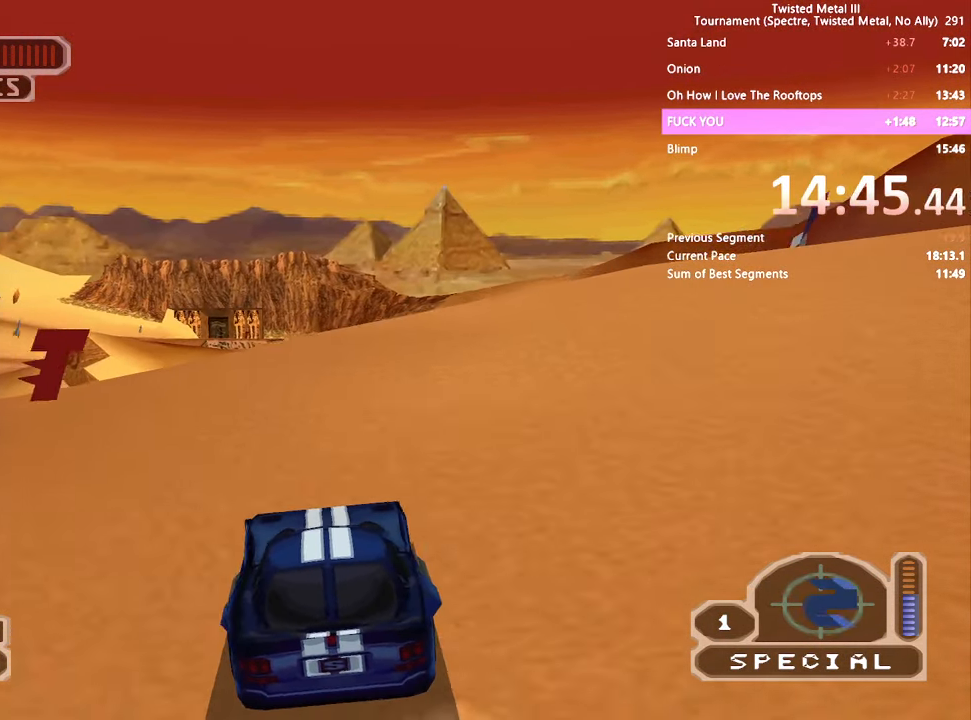
{"buttons": [], "left_stick": "center", "right_stick": "center", "events": [[267, "SQUARE", "up"]]}
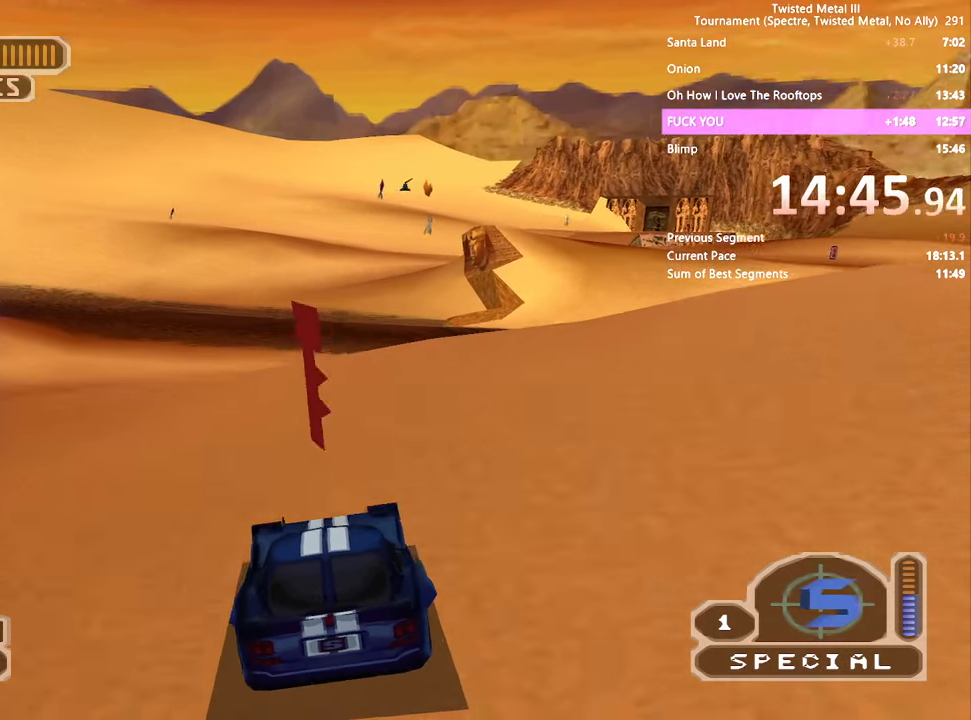
{"buttons": ["SQUARE", "R1"], "left_stick": "center", "right_stick": "center", "events": [[84, "SQUARE", "down"], [434, "R1", "down"]]}
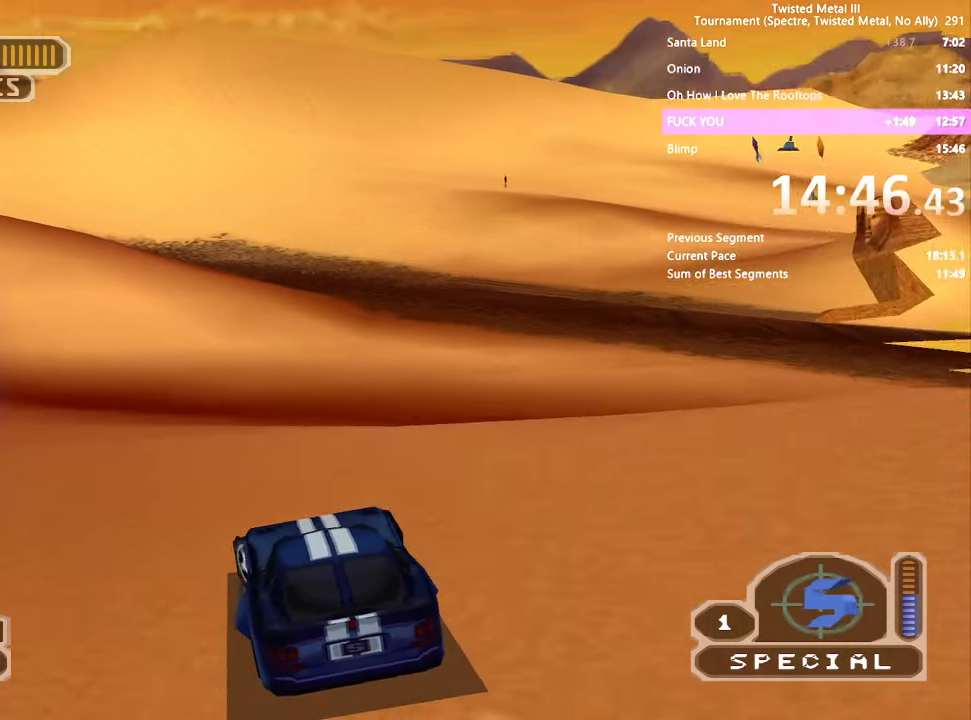
{"buttons": ["SQUARE", "R1"], "left_stick": "center", "right_stick": "center", "events": [[34, "R1", "up"], [134, "R1", "down"], [184, "R1", "up"], [283, "R1", "down"], [383, "R1", "up"], [466, "R1", "down"]]}
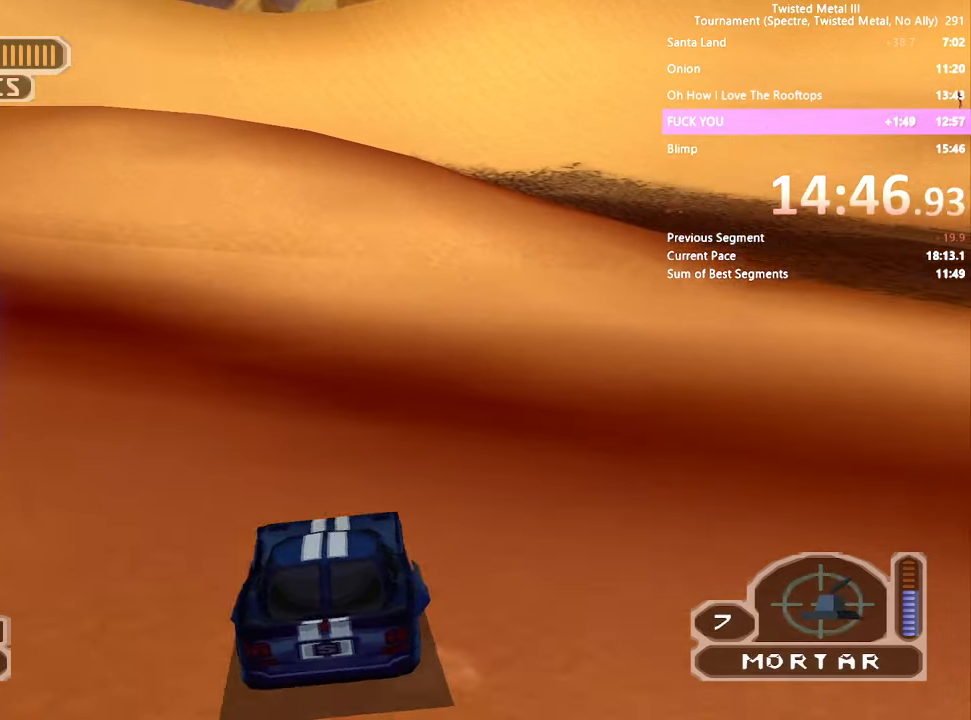
{"buttons": ["SQUARE"], "left_stick": "center", "right_stick": "center", "events": [[66, "R1", "up"]]}
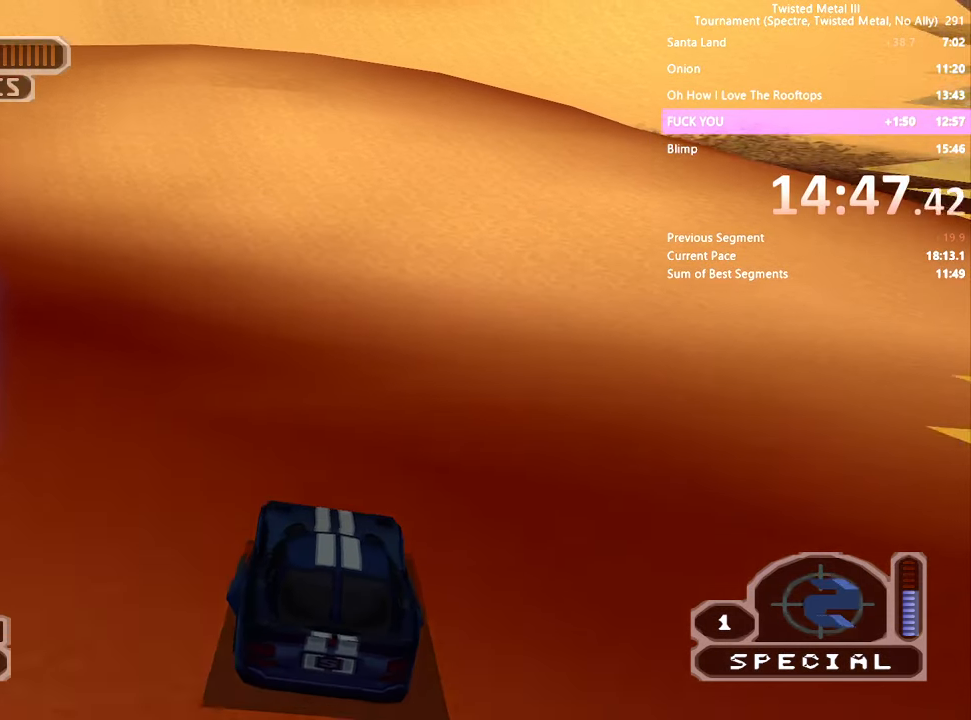
{"buttons": ["SQUARE", "L2"], "left_stick": "center", "right_stick": "center", "events": [[450, "L2", "down"]]}
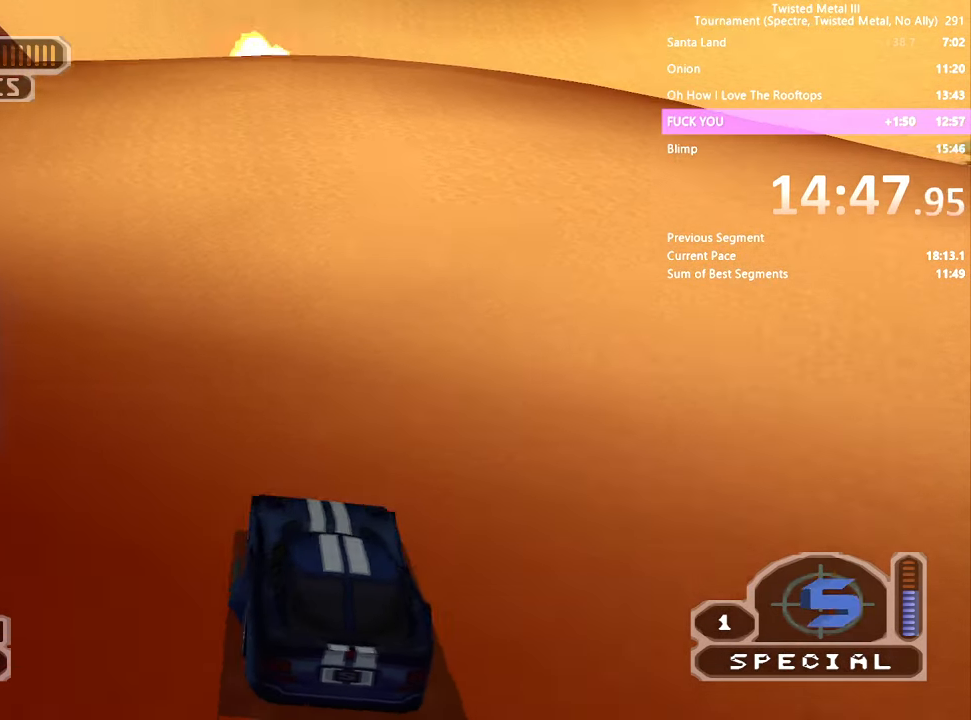
{"buttons": ["SQUARE"], "left_stick": "center", "right_stick": "center", "events": [[66, "L2", "up"], [250, "DPAD_RIGHT", "down"], [316, "DPAD_RIGHT", "up"]]}